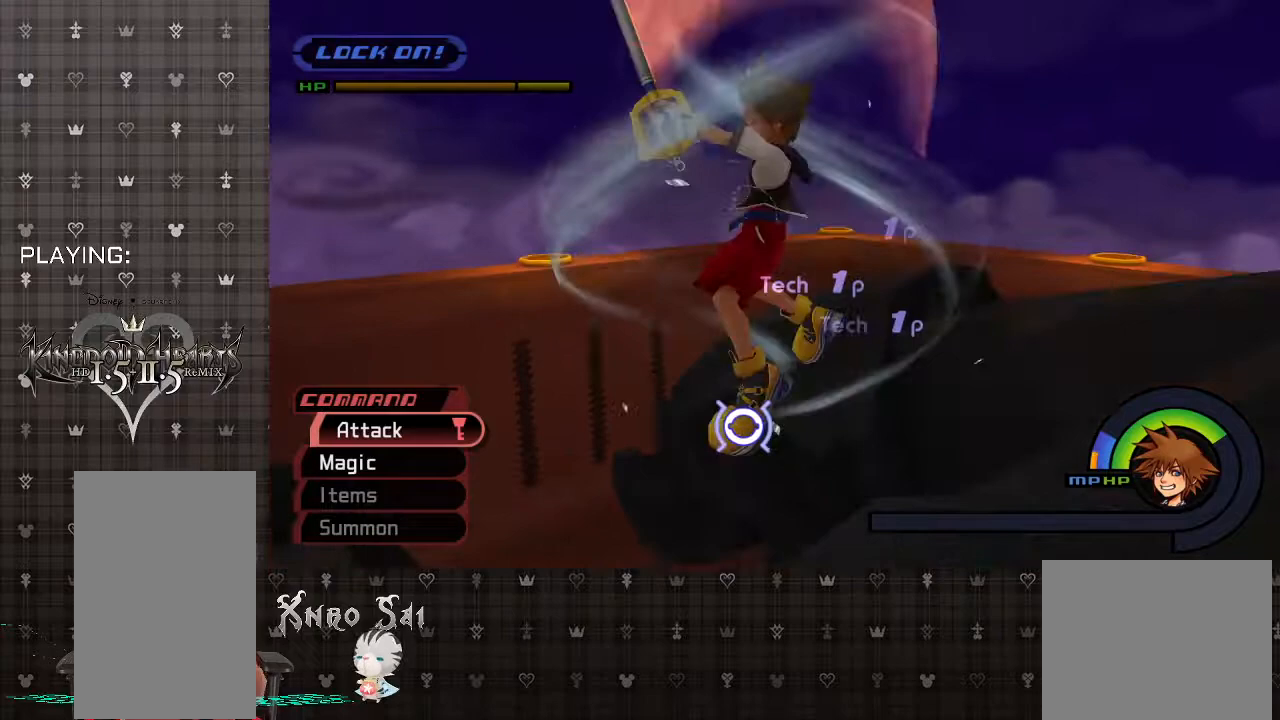
Gameplay with a controller (PlayStation layout); each line is a JSON object with the inputs held at the frame after it. "events" lists button and stick changes between this image and that frame as [ms after this image, input, new state], when the widget could be followed in between.
{"buttons": [], "left_stick": "down-right", "right_stick": "center", "events": [[33, "CIRCLE", "up"], [167, "L2", "down"], [333, "L2", "up"], [367, "CIRCLE", "down"], [467, "left_stick", "down-right"], [500, "CIRCLE", "up"]]}
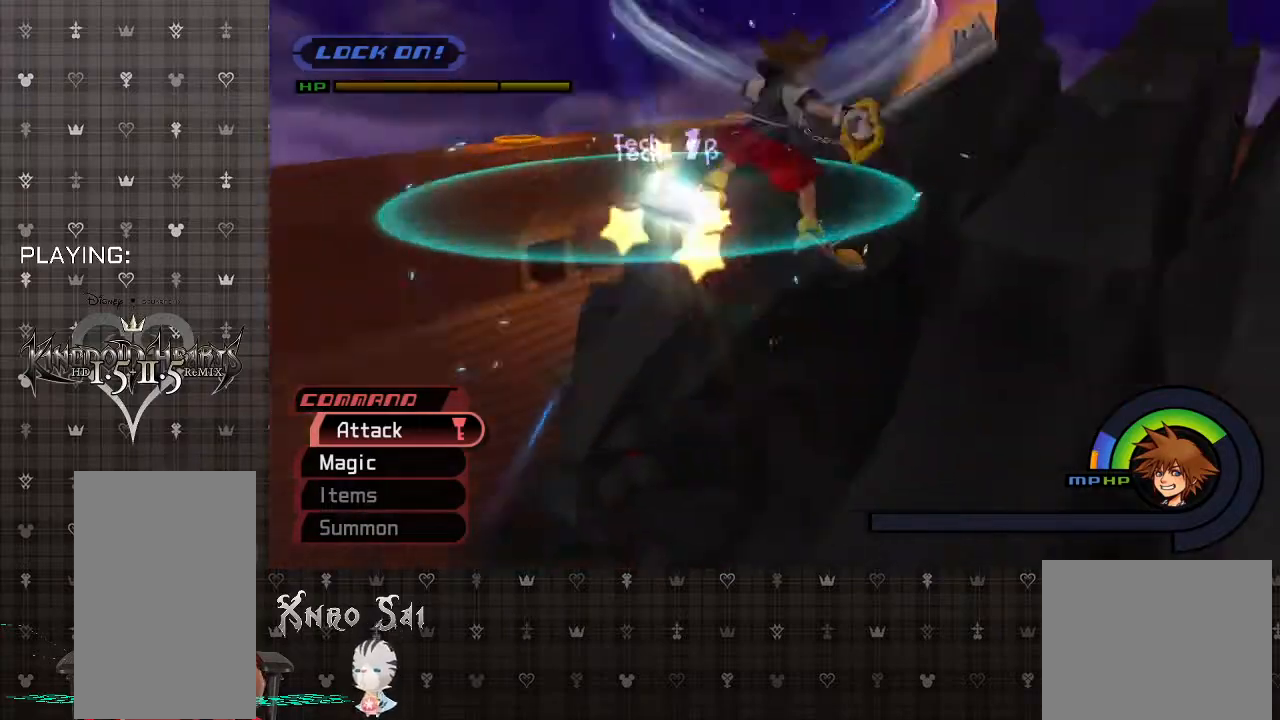
{"buttons": ["CIRCLE"], "left_stick": "up-right", "right_stick": "center", "events": [[167, "CIRCLE", "down"], [267, "left_stick", "right"], [300, "CIRCLE", "up"], [367, "left_stick", "up-right"], [500, "CIRCLE", "down"]]}
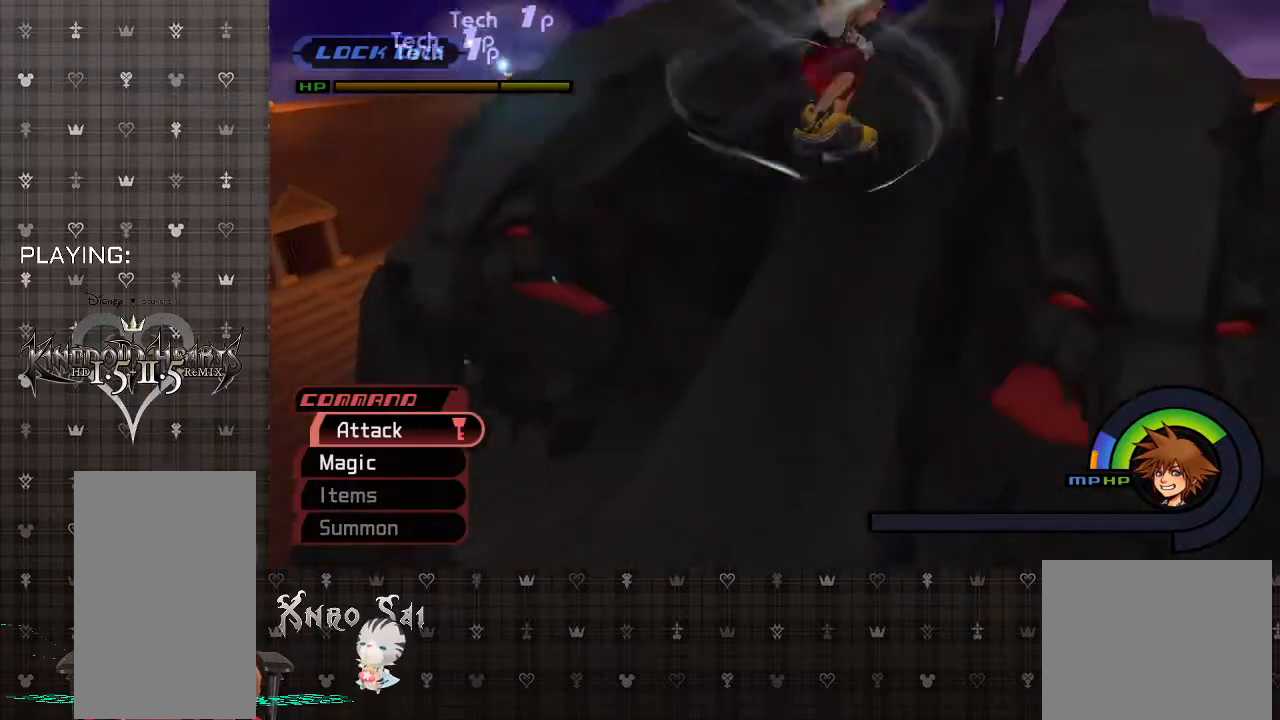
{"buttons": ["CIRCLE"], "left_stick": "up-right", "right_stick": "center", "events": [[167, "CIRCLE", "up"], [233, "CIRCLE", "down"], [400, "CIRCLE", "up"], [500, "CIRCLE", "down"]]}
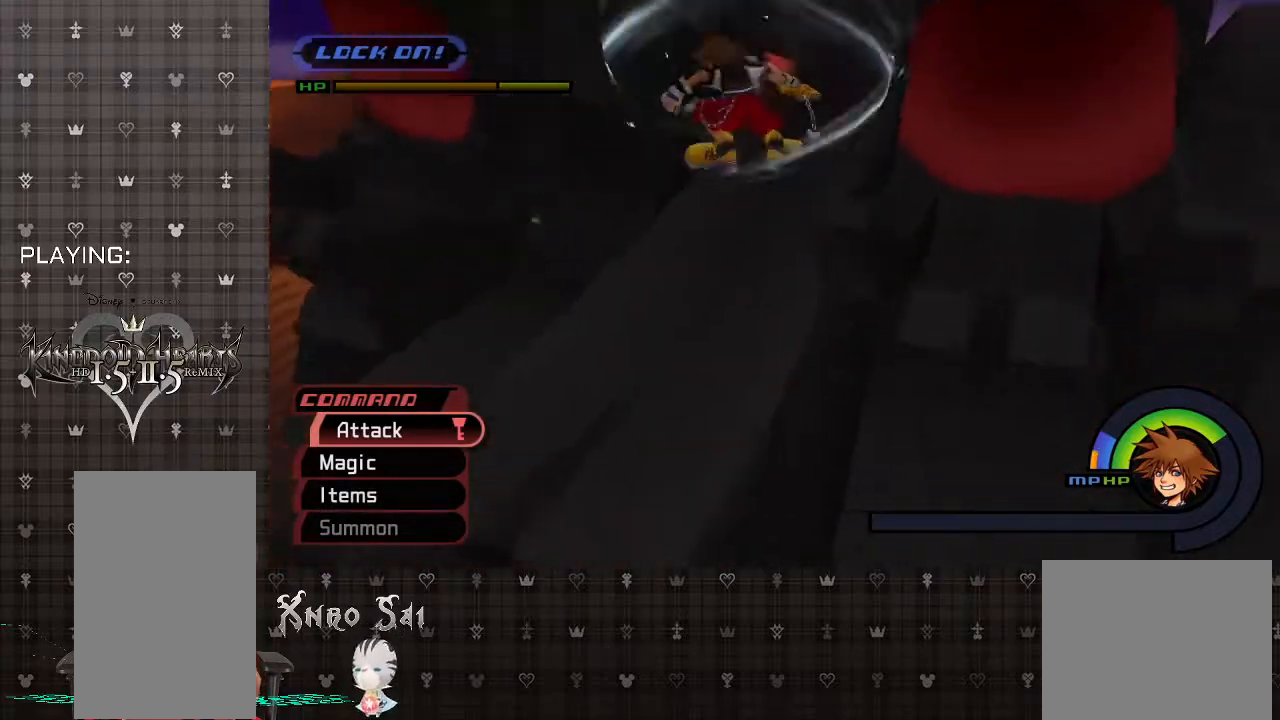
{"buttons": ["CIRCLE"], "left_stick": "up-right", "right_stick": "center", "events": [[133, "CIRCLE", "up"], [267, "CIRCLE", "down"], [433, "CIRCLE", "up"], [500, "CIRCLE", "down"]]}
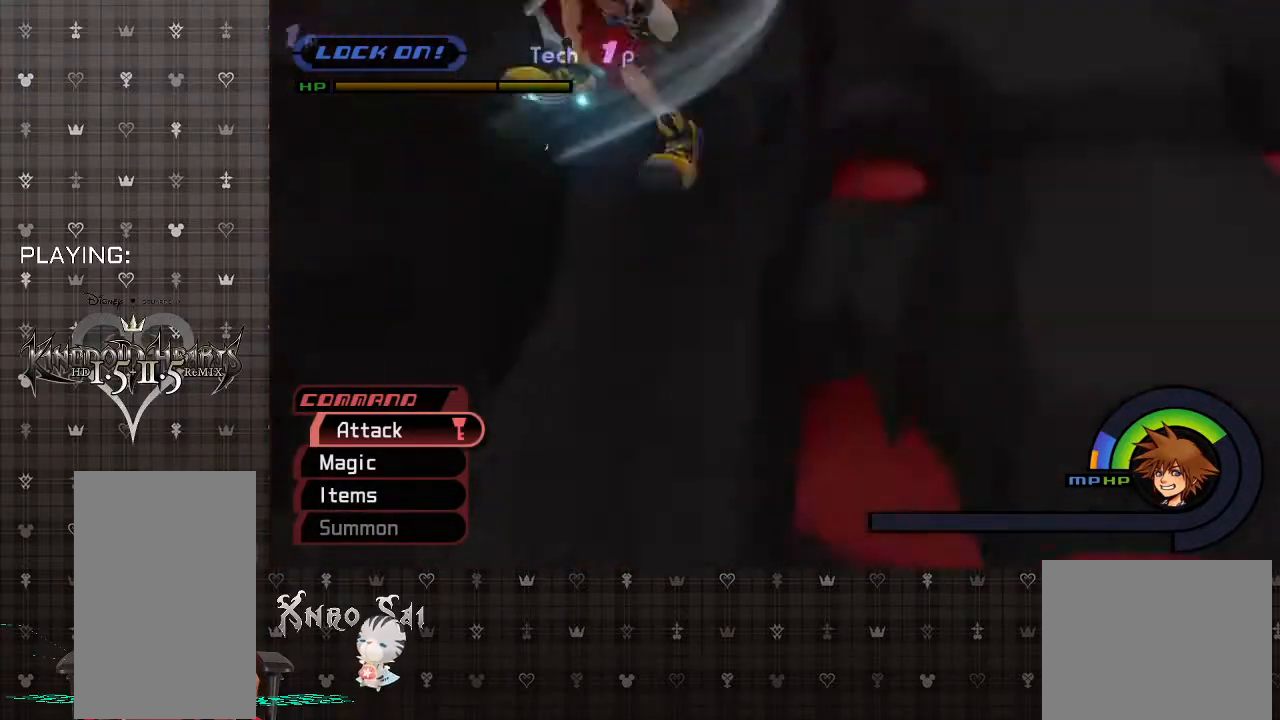
{"buttons": [], "left_stick": "up", "right_stick": "center", "events": [[167, "CIRCLE", "up"], [267, "CIRCLE", "down"], [267, "left_stick", "center"], [367, "CIRCLE", "up"], [433, "left_stick", "up"]]}
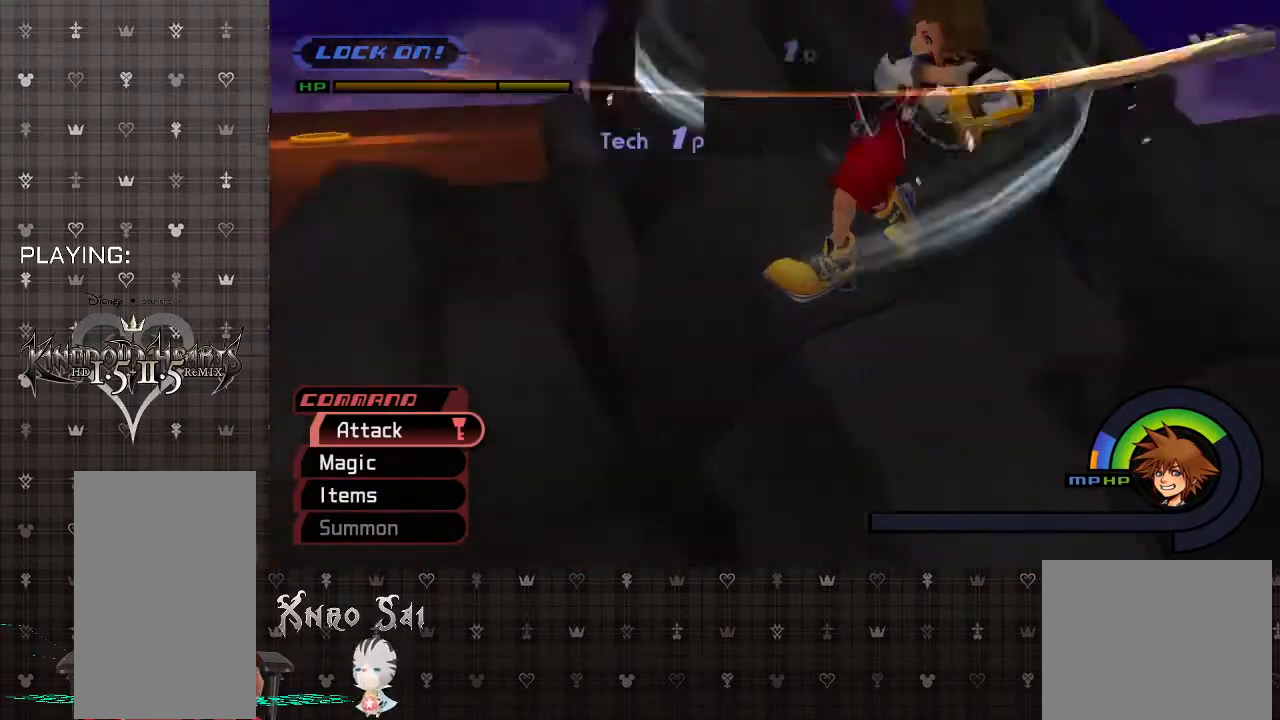
{"buttons": [], "left_stick": "up-left", "right_stick": "center", "events": [[133, "CIRCLE", "down"], [300, "CIRCLE", "up"], [367, "left_stick", "up-left"]]}
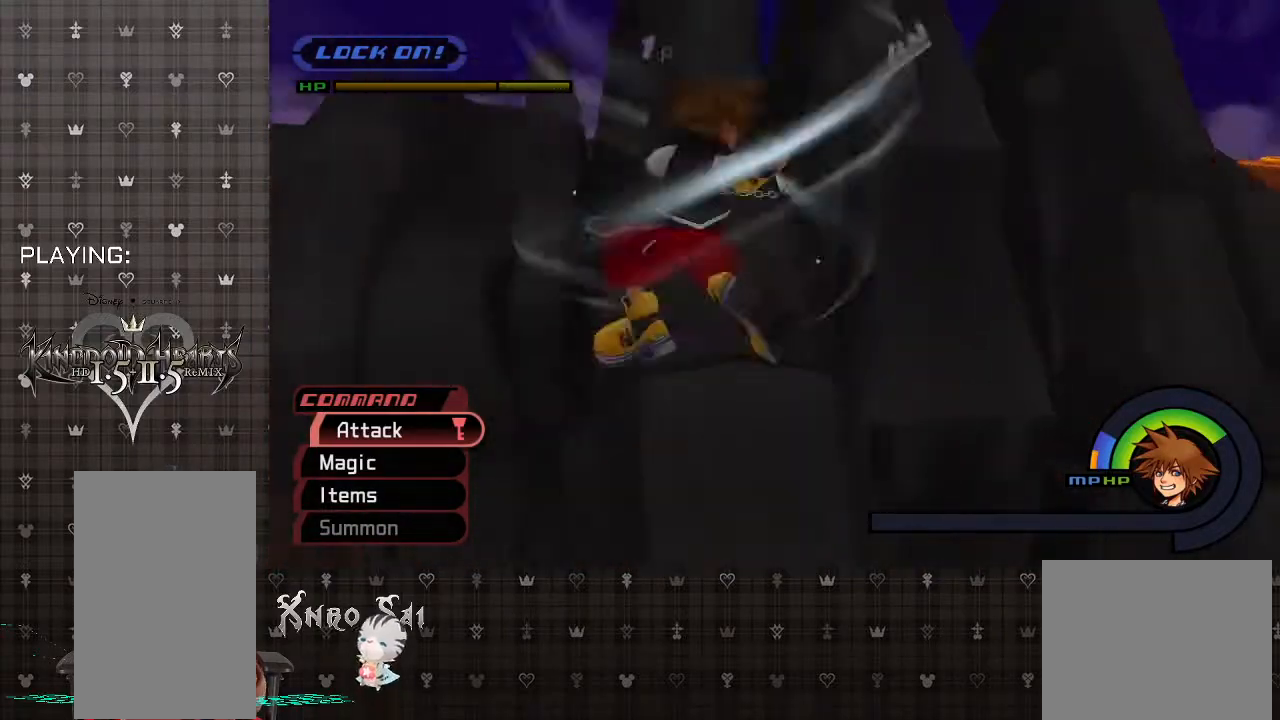
{"buttons": [], "left_stick": "up-right", "right_stick": "center", "events": [[100, "CIRCLE", "down"], [133, "left_stick", "up"], [267, "CIRCLE", "up"], [333, "left_stick", "up-right"]]}
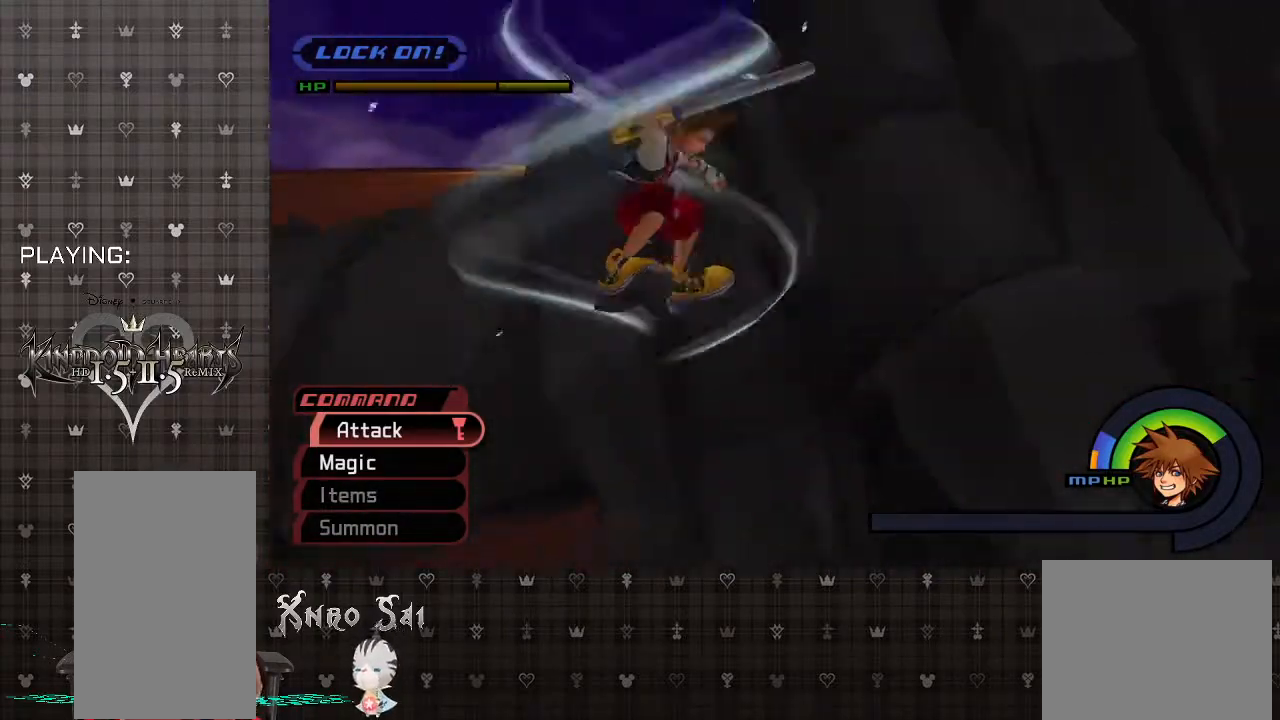
{"buttons": ["CROSS"], "left_stick": "up-right", "right_stick": "center", "events": [[333, "CROSS", "down"]]}
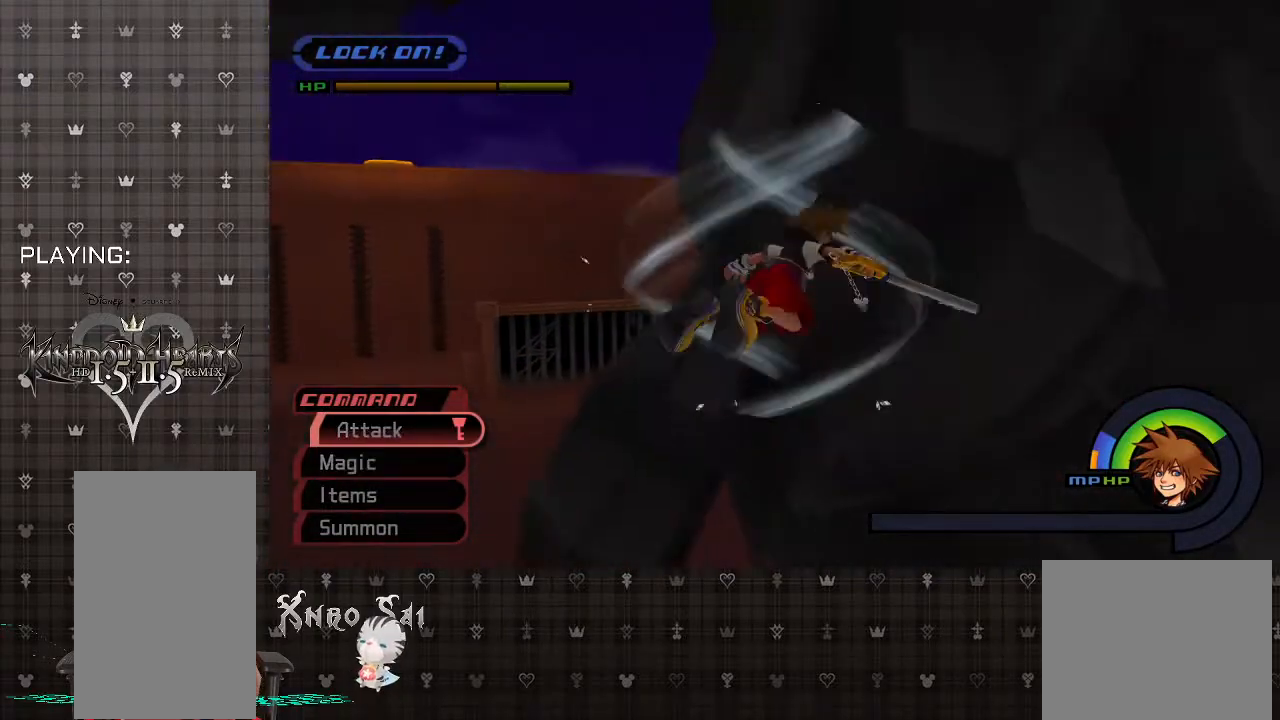
{"buttons": [], "left_stick": "up-right", "right_stick": "center", "events": [[267, "CROSS", "up"]]}
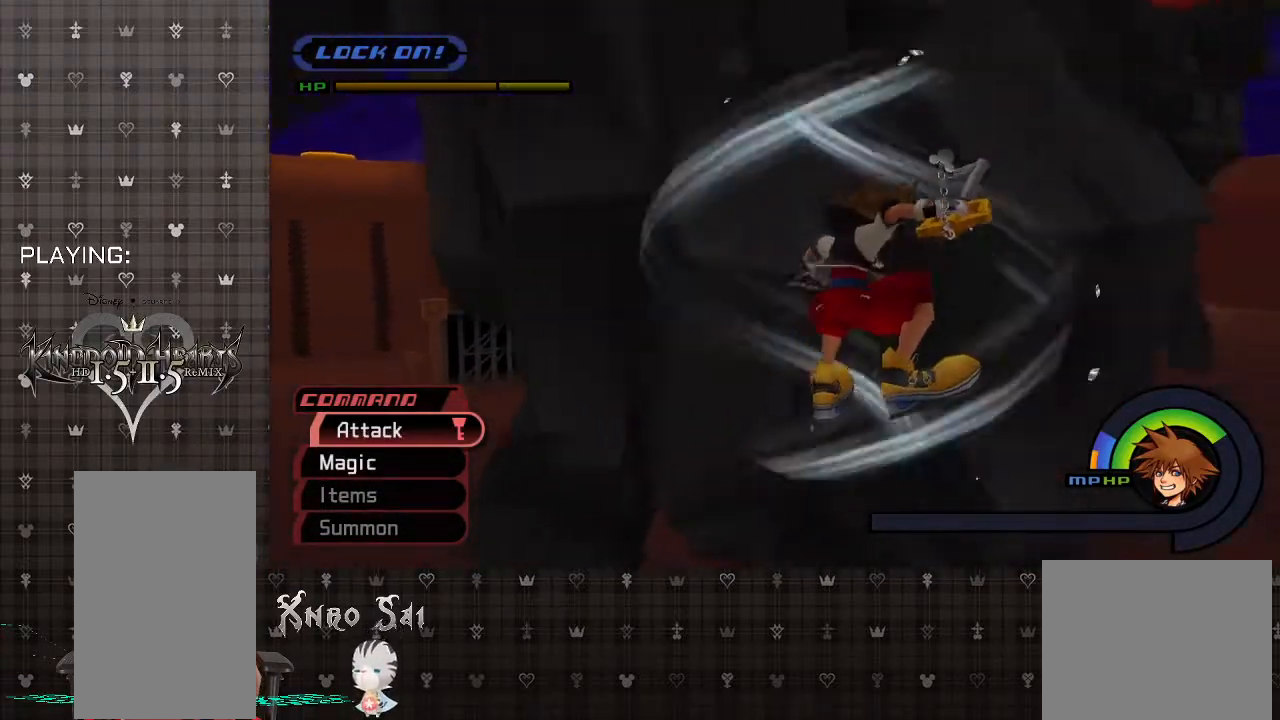
{"buttons": [], "left_stick": "up-right", "right_stick": "center", "events": [[167, "CROSS", "down"], [467, "CROSS", "up"]]}
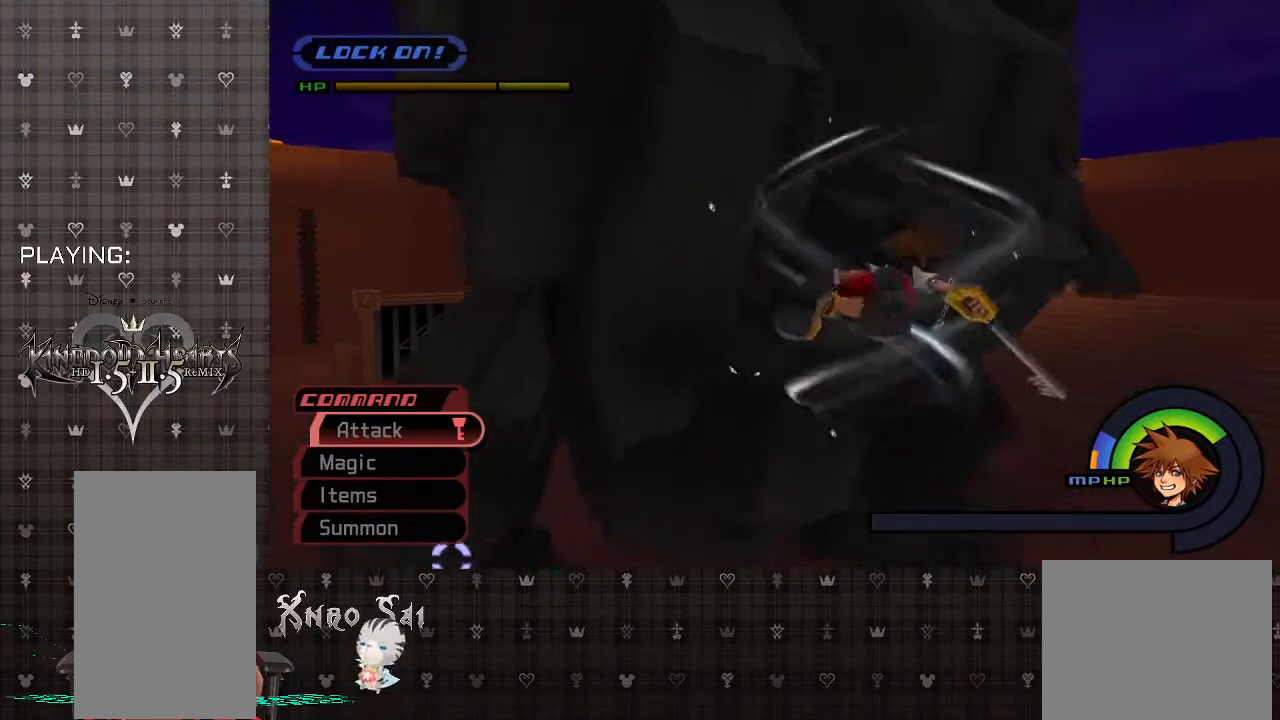
{"buttons": [], "left_stick": "up-right", "right_stick": "center", "events": [[267, "L2", "down"], [433, "L2", "up"]]}
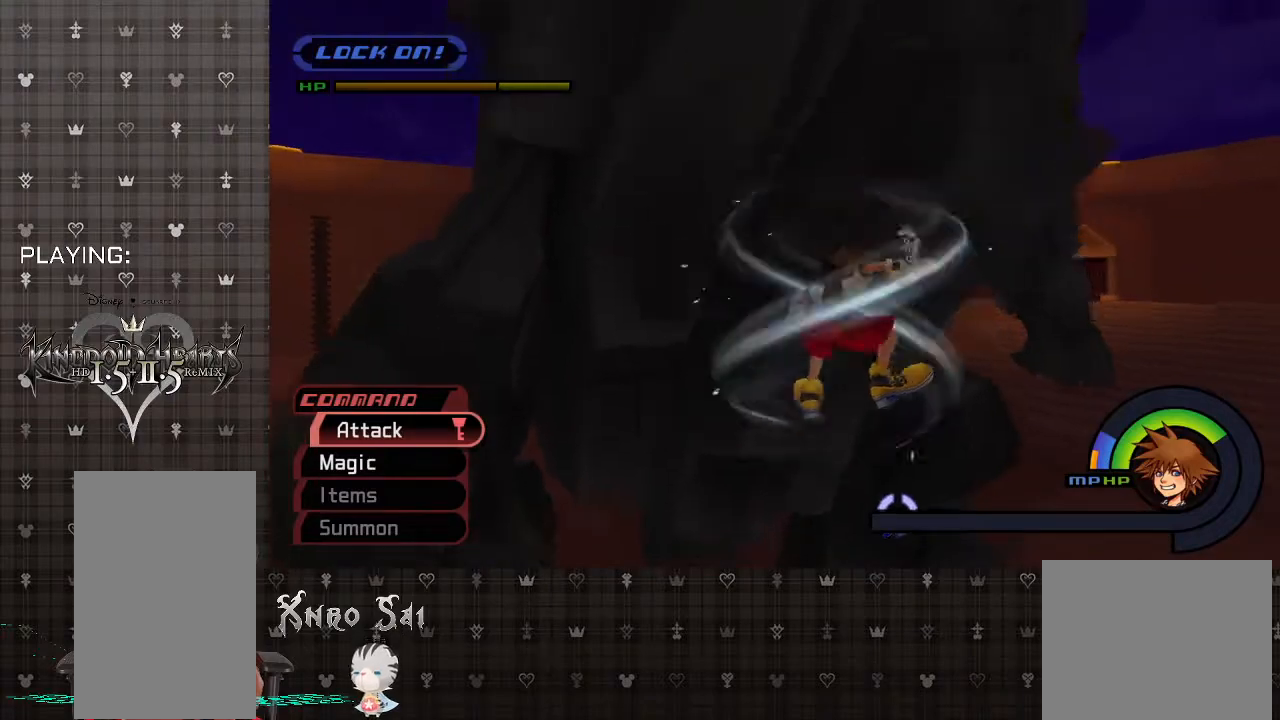
{"buttons": [], "left_stick": "up-right", "right_stick": "center", "events": []}
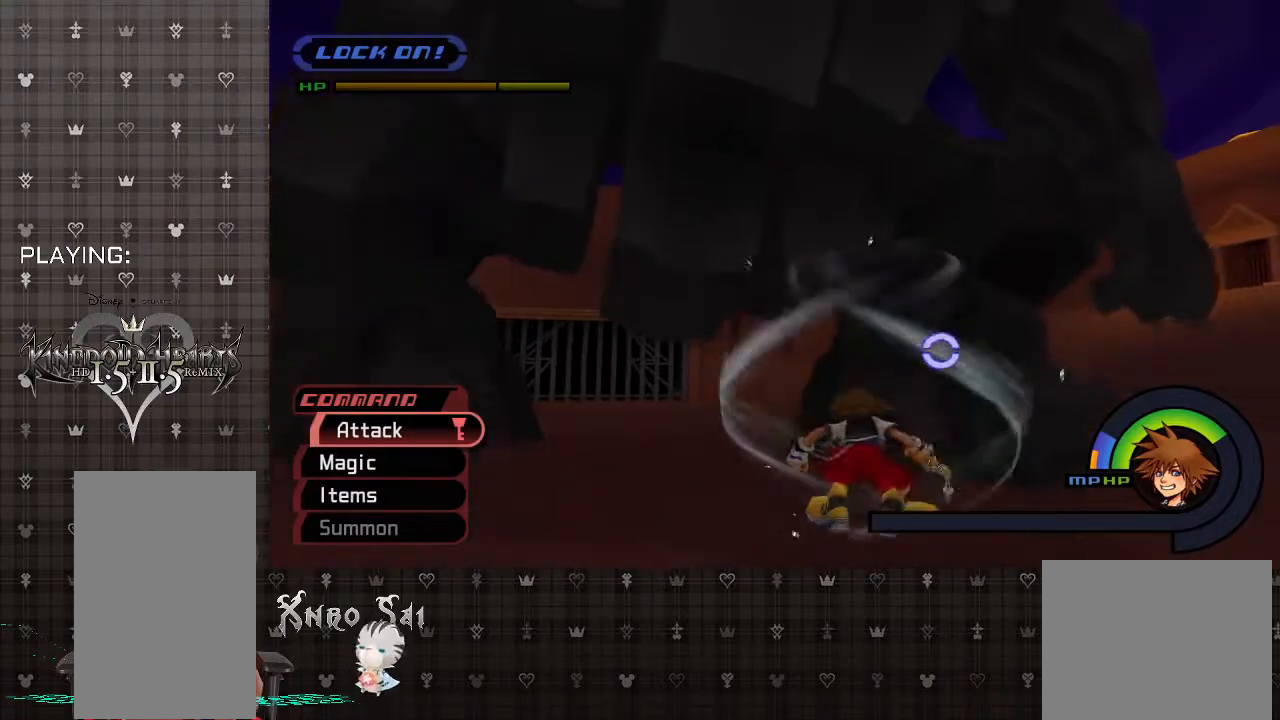
{"buttons": [], "left_stick": "up-right", "right_stick": "center", "events": [[133, "CROSS", "down"], [267, "CROSS", "up"], [367, "CIRCLE", "down"], [500, "CIRCLE", "up"]]}
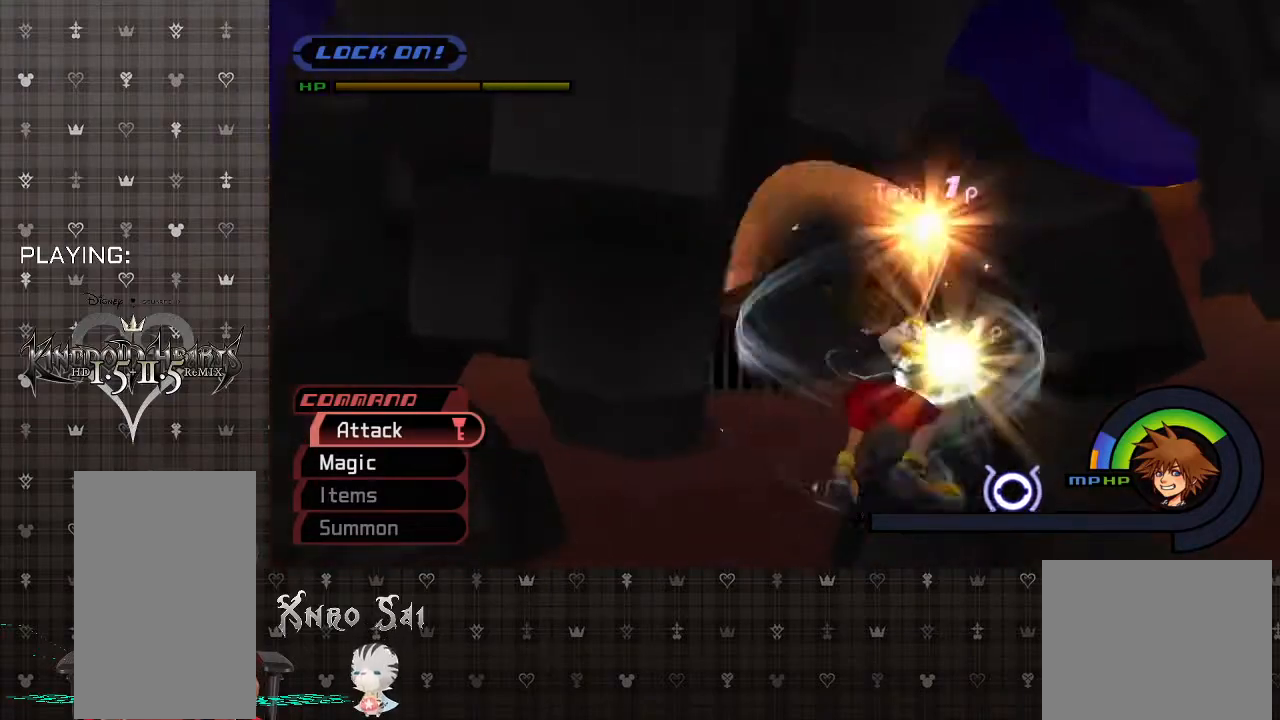
{"buttons": ["CIRCLE"], "left_stick": "right", "right_stick": "center", "events": [[67, "CIRCLE", "down"], [200, "CIRCLE", "up"], [233, "left_stick", "center"], [267, "CIRCLE", "down"], [400, "CIRCLE", "up"], [433, "left_stick", "right"], [467, "CIRCLE", "down"]]}
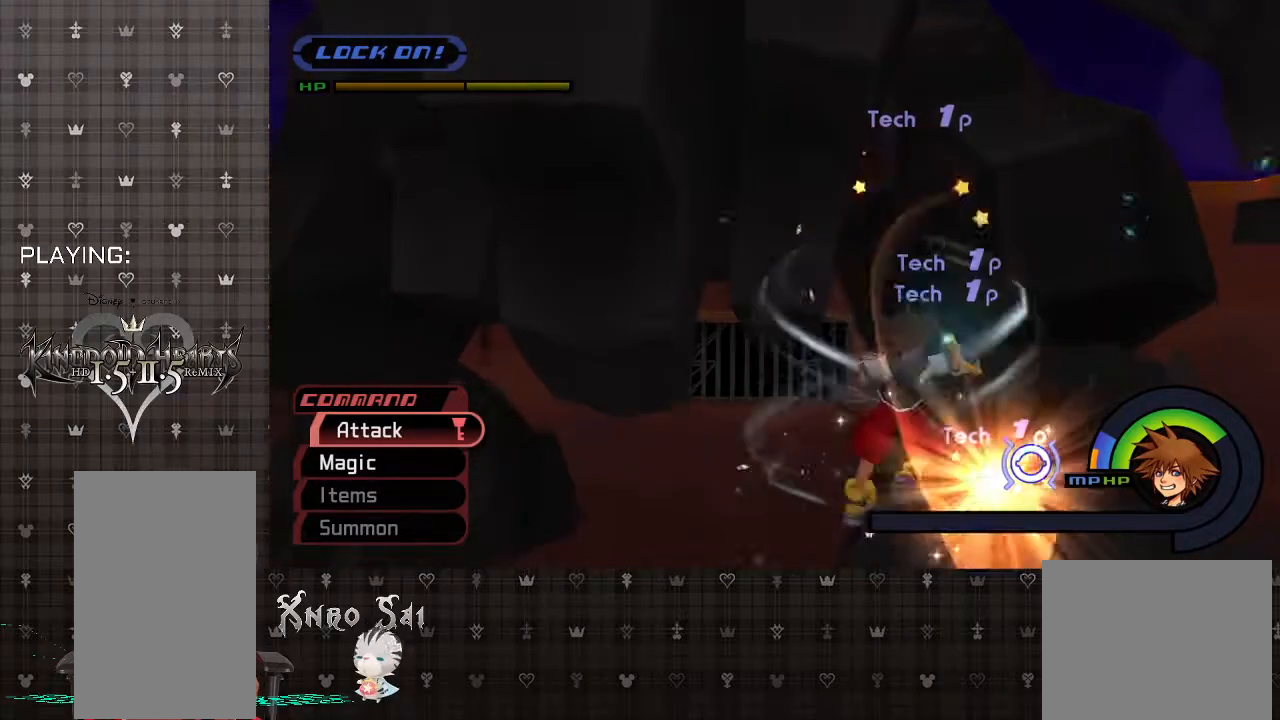
{"buttons": [], "left_stick": "up-right", "right_stick": "center", "events": [[100, "CIRCLE", "up"], [167, "CIRCLE", "down"], [233, "left_stick", "center"], [300, "CIRCLE", "up"], [367, "CIRCLE", "down"], [400, "left_stick", "right"], [467, "CIRCLE", "up"], [467, "left_stick", "up-right"]]}
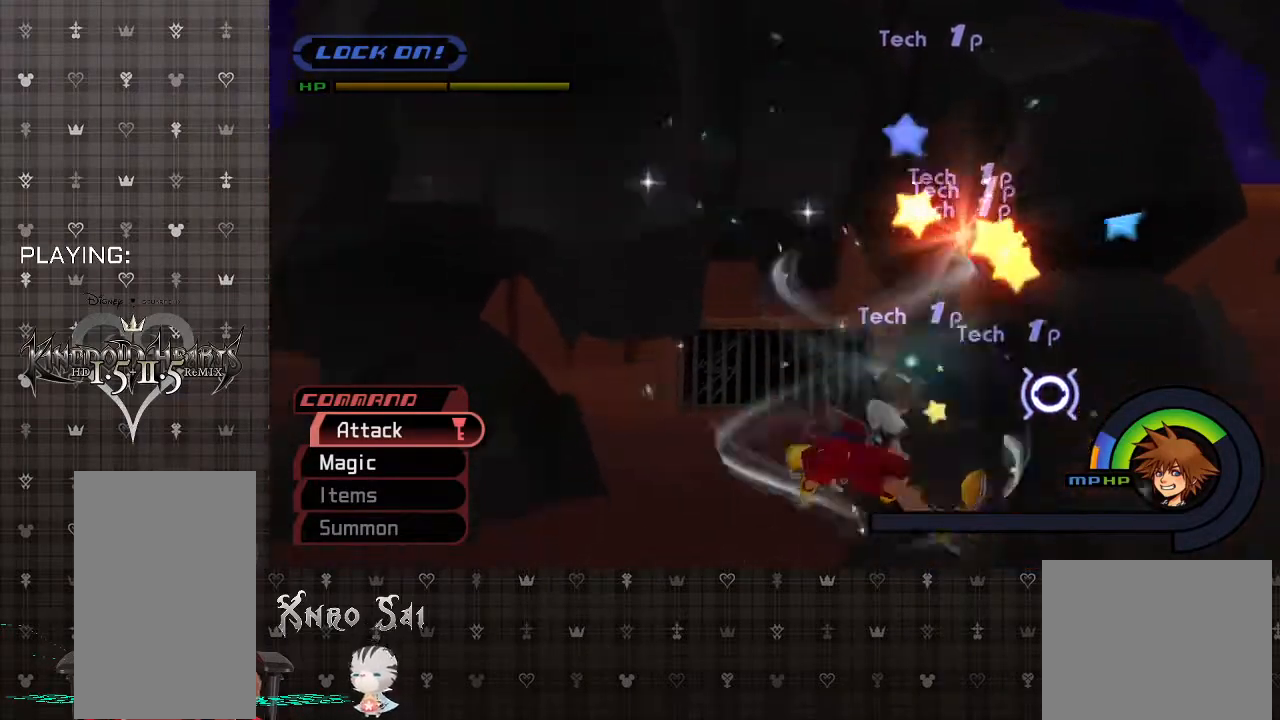
{"buttons": ["CIRCLE"], "left_stick": "down-right", "right_stick": "center", "events": [[33, "CIRCLE", "down"], [200, "CIRCLE", "up"], [233, "CIRCLE", "down"], [267, "left_stick", "right"], [367, "CIRCLE", "up"], [433, "CIRCLE", "down"], [500, "left_stick", "down-right"]]}
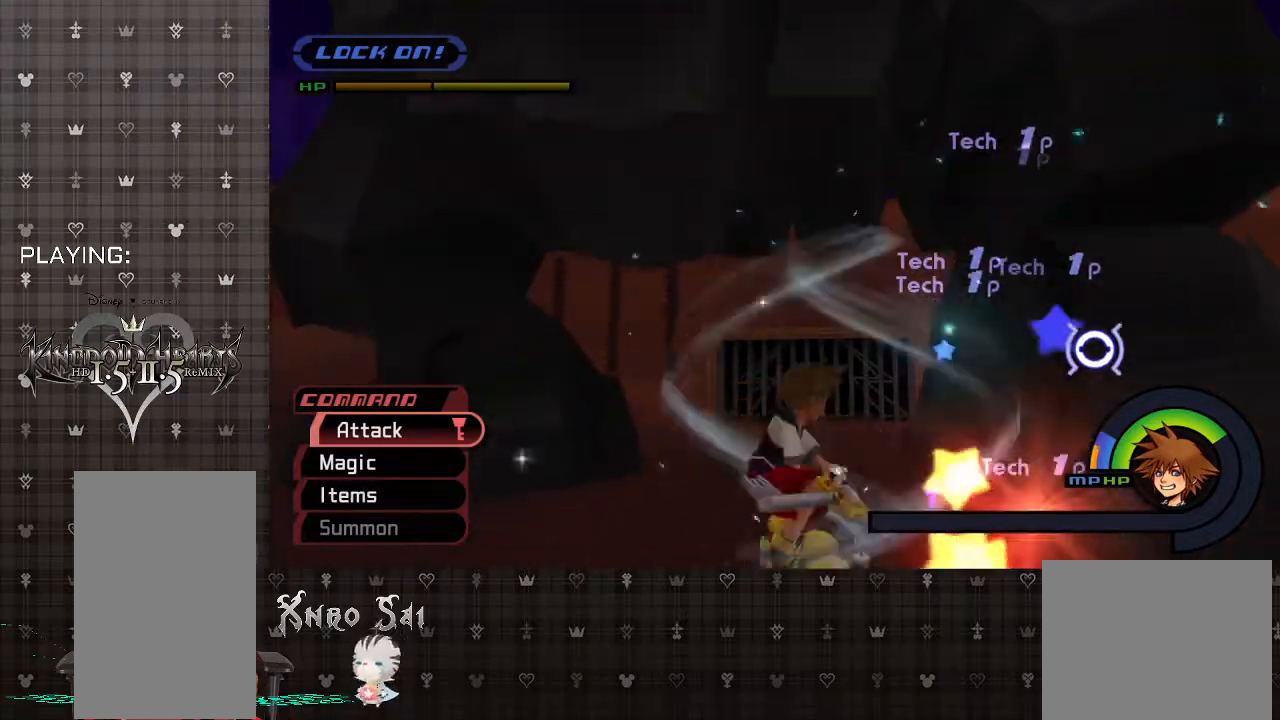
{"buttons": [], "left_stick": "right", "right_stick": "center", "events": [[67, "CIRCLE", "up"], [133, "CIRCLE", "down"], [267, "CIRCLE", "up"], [367, "CIRCLE", "down"], [467, "left_stick", "right"], [500, "CIRCLE", "up"]]}
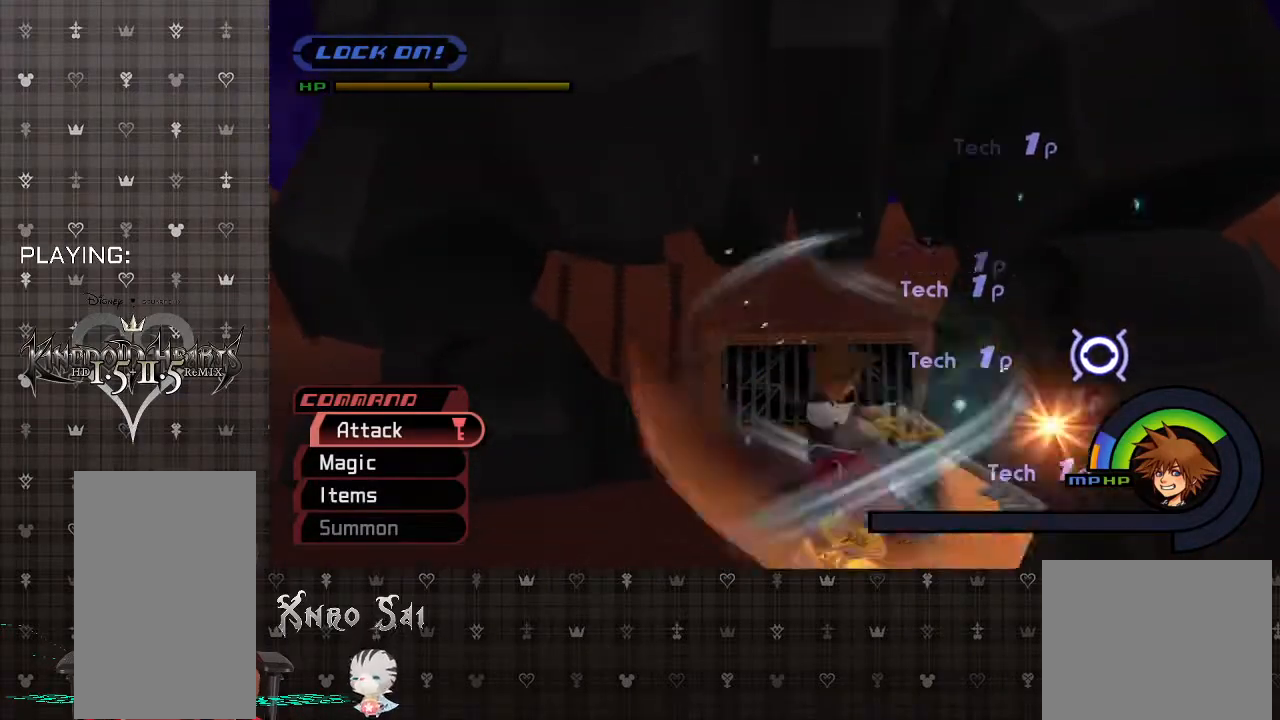
{"buttons": ["CIRCLE"], "left_stick": "right", "right_stick": "center", "events": [[67, "CIRCLE", "down"], [100, "left_stick", "center"], [200, "CIRCLE", "up"], [267, "CIRCLE", "down"], [267, "left_stick", "right"], [400, "CIRCLE", "up"], [500, "CIRCLE", "down"]]}
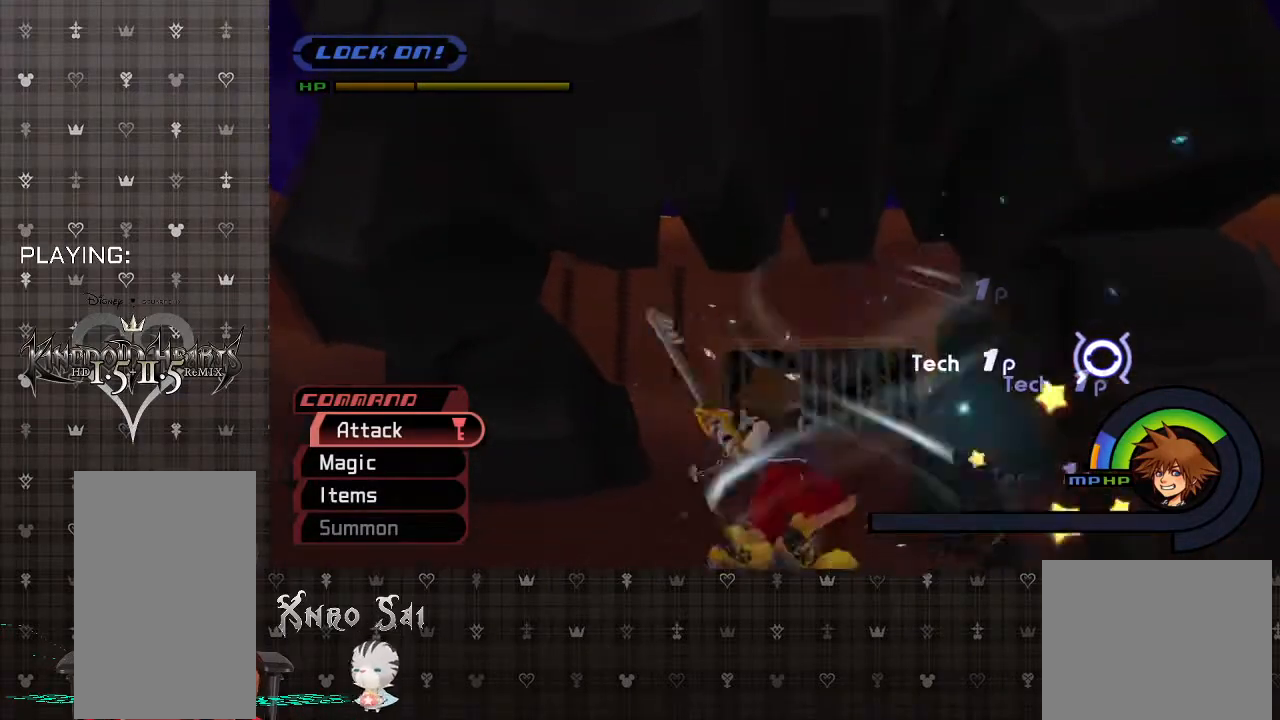
{"buttons": ["CIRCLE"], "left_stick": "right", "right_stick": "center", "events": [[100, "CIRCLE", "up"], [200, "CIRCLE", "down"], [300, "CIRCLE", "up"], [367, "CIRCLE", "down"]]}
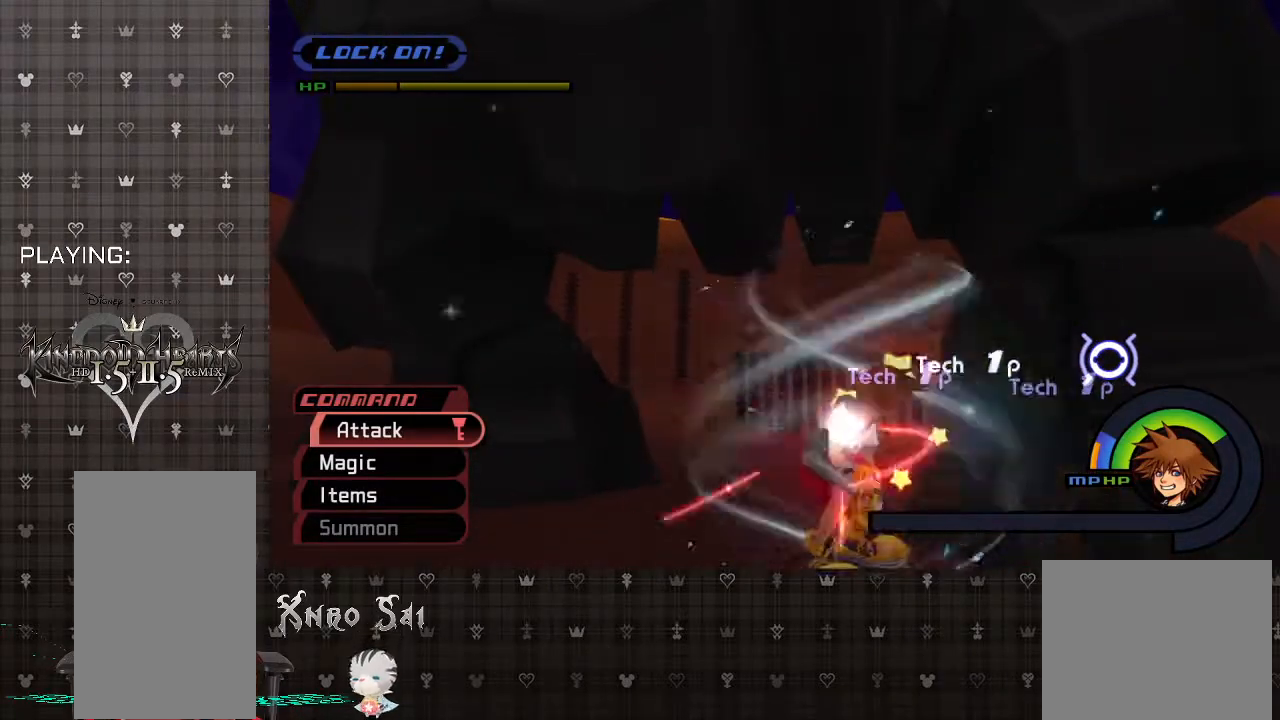
{"buttons": ["CIRCLE"], "left_stick": "right", "right_stick": "center", "events": [[33, "CIRCLE", "up"], [67, "CIRCLE", "down"], [200, "CIRCLE", "up"], [267, "CIRCLE", "down"], [400, "CIRCLE", "up"], [467, "CIRCLE", "down"]]}
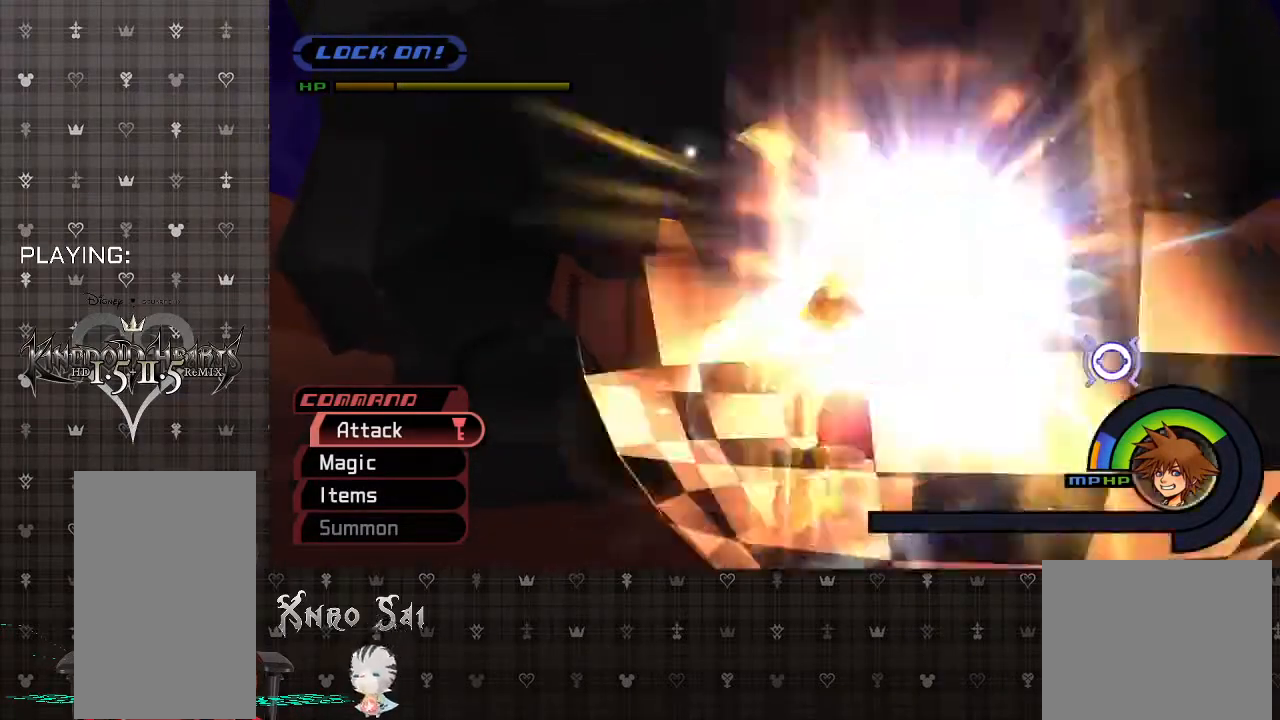
{"buttons": [], "left_stick": "right", "right_stick": "center", "events": [[100, "CIRCLE", "up"], [167, "CIRCLE", "down"], [267, "left_stick", "center"], [333, "CIRCLE", "up"], [367, "CIRCLE", "down"], [433, "left_stick", "right"], [500, "CIRCLE", "up"]]}
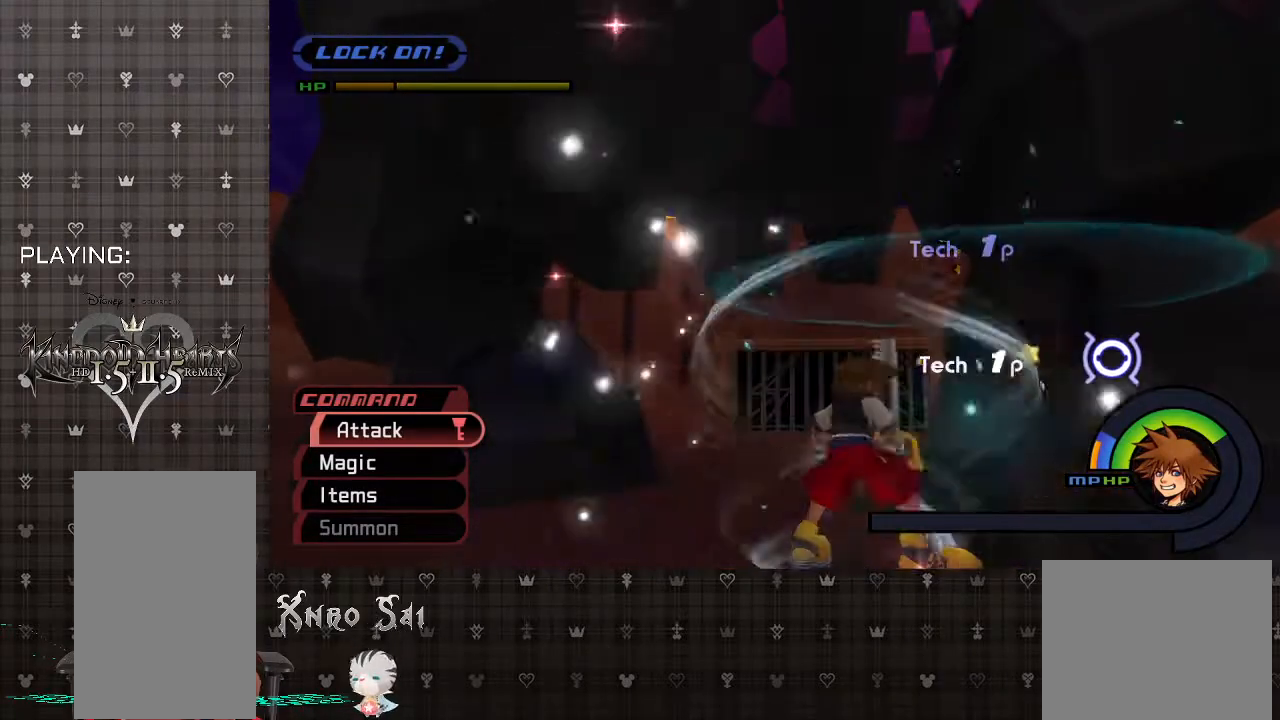
{"buttons": ["CIRCLE"], "left_stick": "center", "right_stick": "center", "events": [[100, "CIRCLE", "down"], [200, "CIRCLE", "up"], [267, "CIRCLE", "down"], [367, "left_stick", "center"], [400, "CIRCLE", "up"], [433, "CIRCLE", "down"]]}
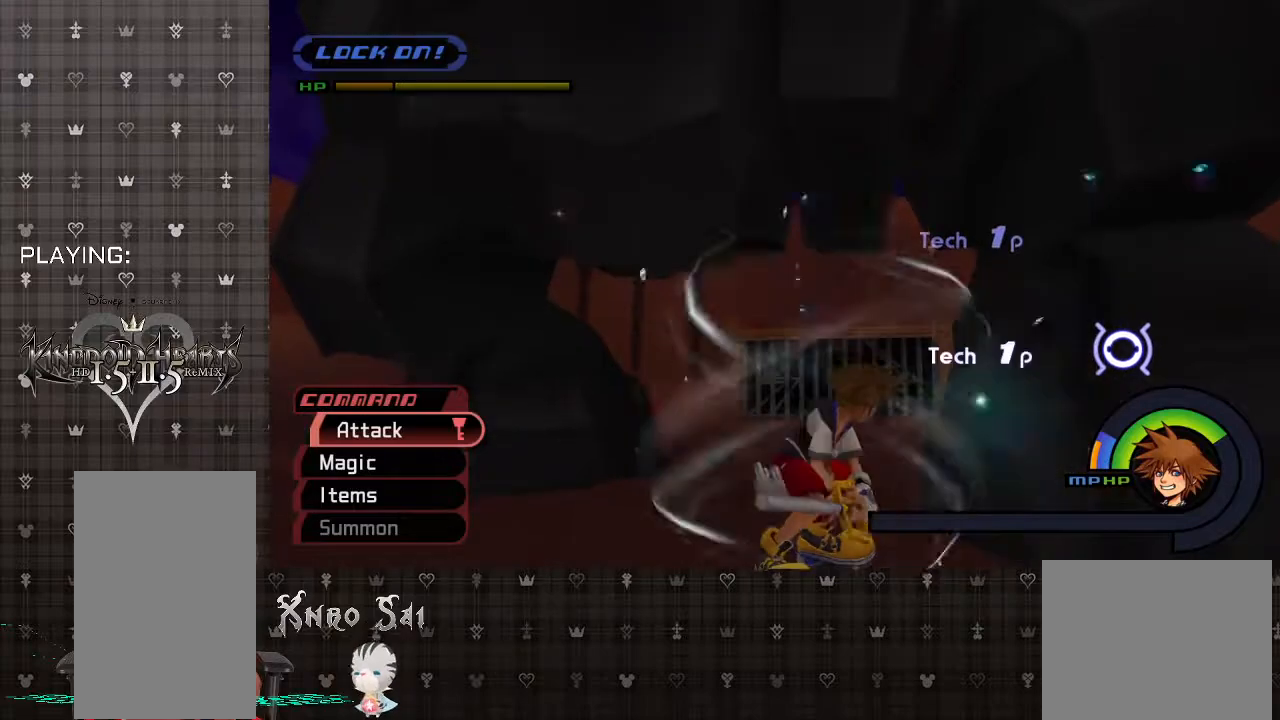
{"buttons": [], "left_stick": "right", "right_stick": "center", "events": [[100, "CIRCLE", "up"], [167, "CIRCLE", "down"], [233, "left_stick", "right"], [300, "CIRCLE", "up"], [367, "CIRCLE", "down"], [467, "CIRCLE", "up"]]}
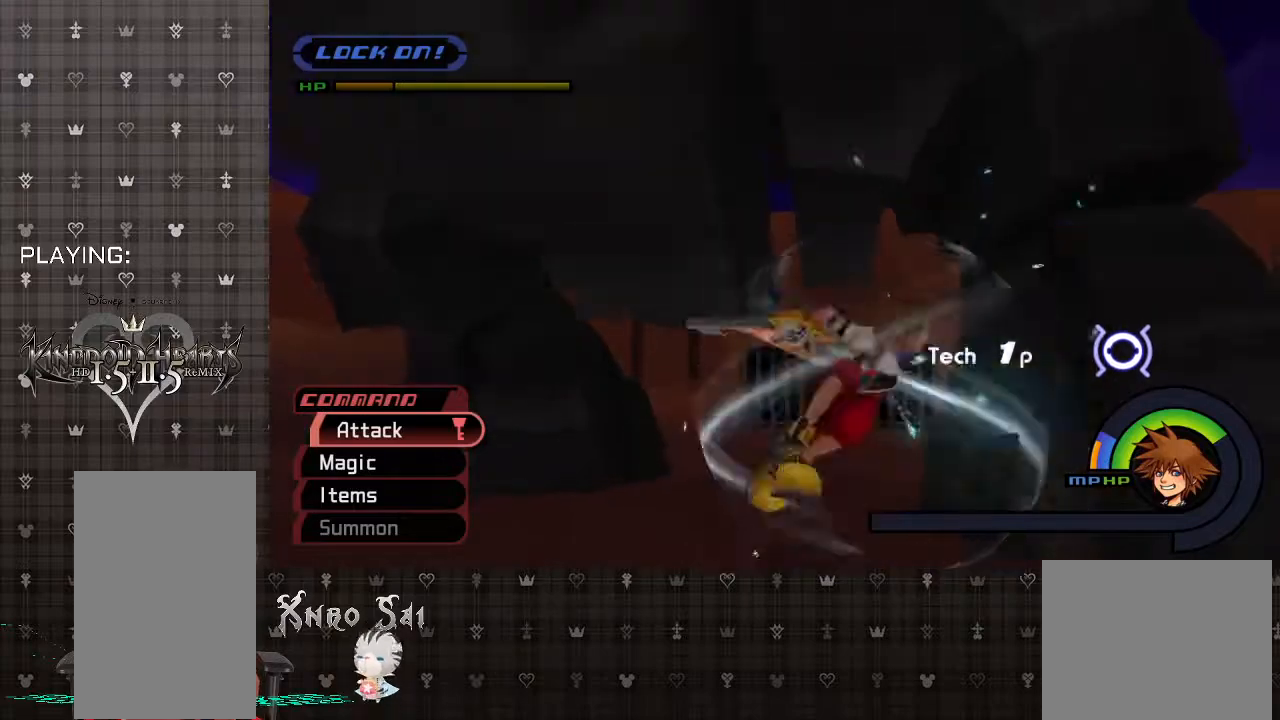
{"buttons": [], "left_stick": "up-right", "right_stick": "center", "events": [[233, "SQUARE", "down"], [367, "SQUARE", "up"], [367, "left_stick", "up-right"]]}
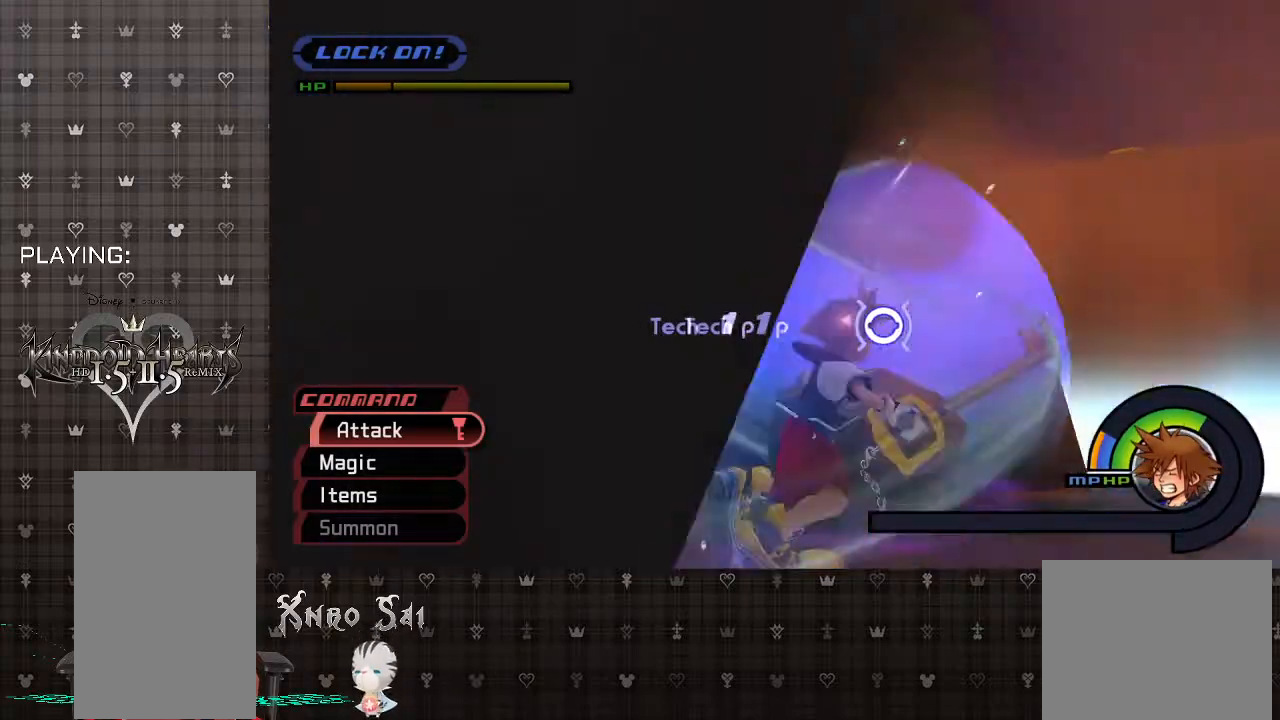
{"buttons": [], "left_stick": "up-right", "right_stick": "center", "events": []}
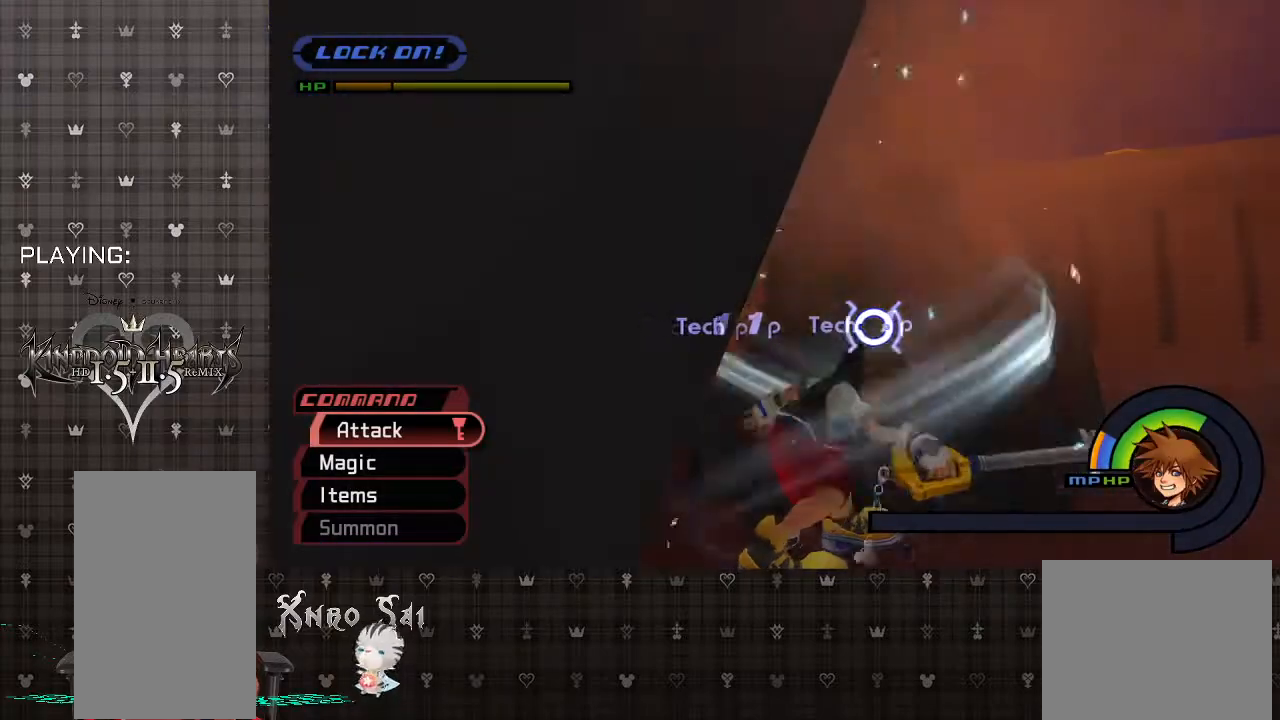
{"buttons": ["L1"], "left_stick": "up-right", "right_stick": "center", "events": [[133, "L1", "down"], [200, "TRIANGLE", "down"], [300, "TRIANGLE", "up"], [400, "TRIANGLE", "down"], [467, "TRIANGLE", "up"]]}
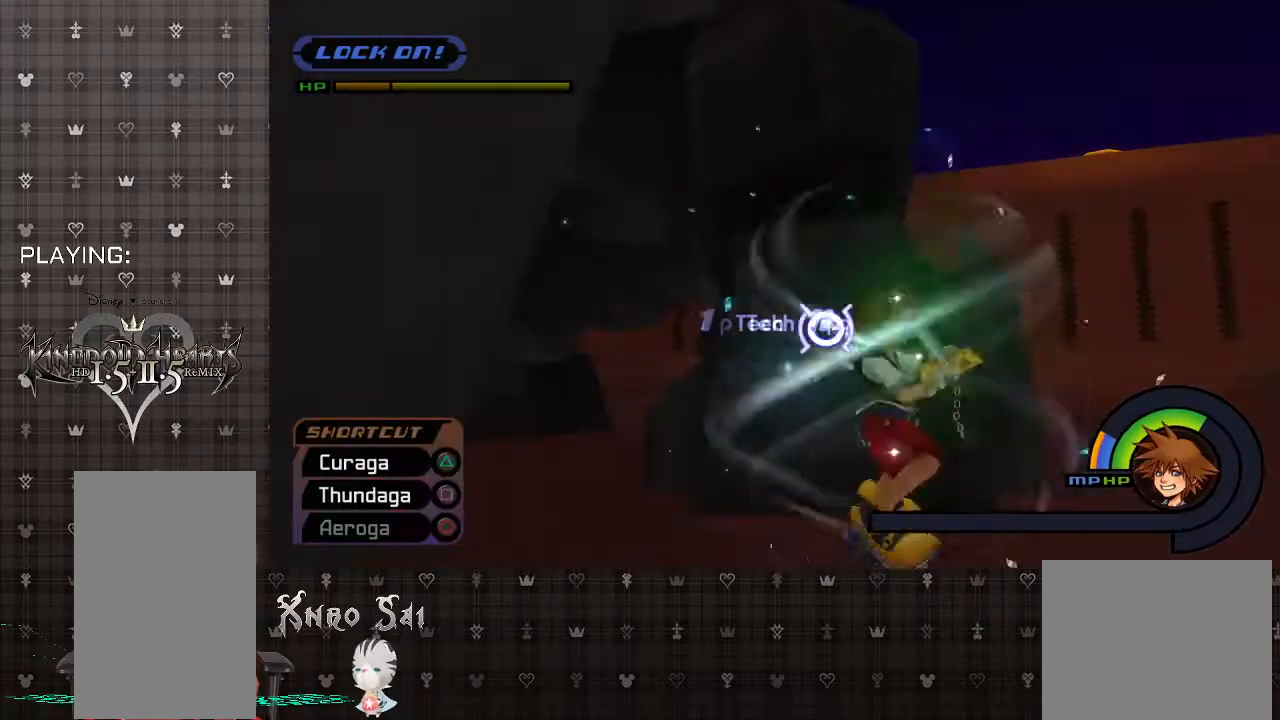
{"buttons": [], "left_stick": "up", "right_stick": "center", "events": [[233, "L1", "up"], [267, "left_stick", "center"], [433, "left_stick", "up"]]}
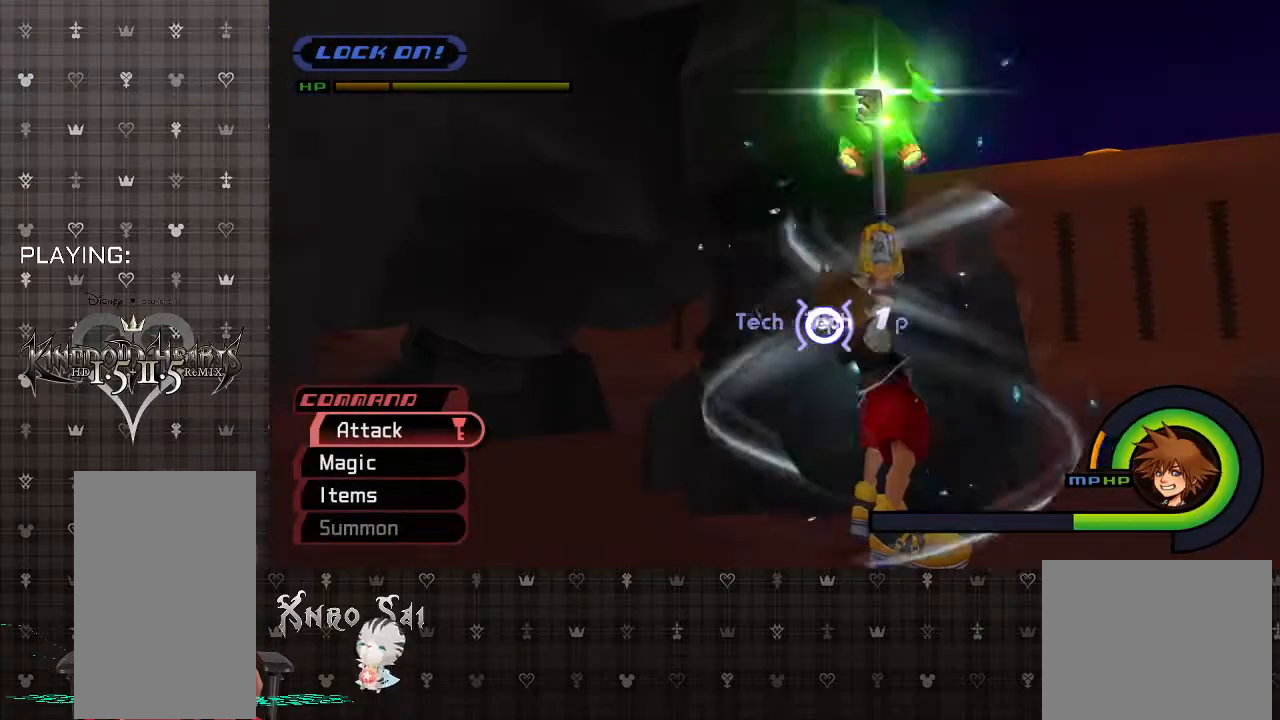
{"buttons": [], "left_stick": "up", "right_stick": "center", "events": [[100, "left_stick", "center"], [233, "left_stick", "up"]]}